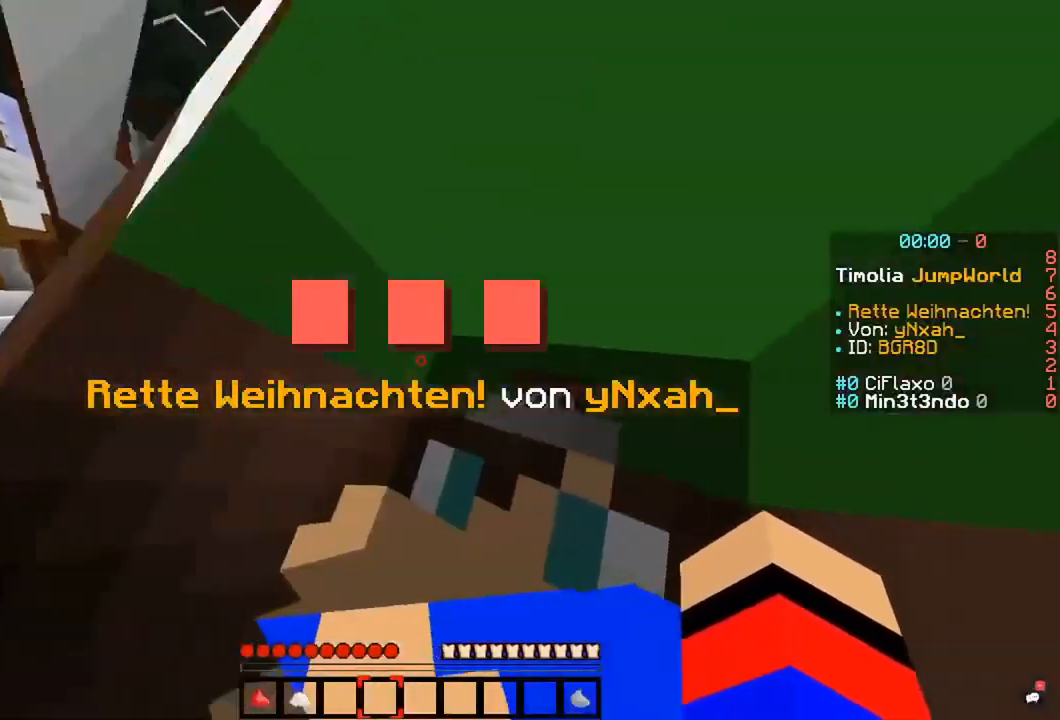
Gameplay with keyboard and mouse; each line is a JSON object with the keys and mouse buttons held at the frame after it. "events" lists presses ("down") and releases ("up") of "a", "d", "s", "space", "w", "mouse_left" and "mouse_right" between this image and that frame as [ms after this image, input, new state], when the widget could be followed in between. "mouse_left", "mouse_right" = the "left", "right" buttons of the "mouse" list. No other keys are recorded. Fast repeated clicks can show as one long hold. Mouse movement is not recorded.
{"keys": ["d"], "mouse": [], "events": [[33, "s", "up"]]}
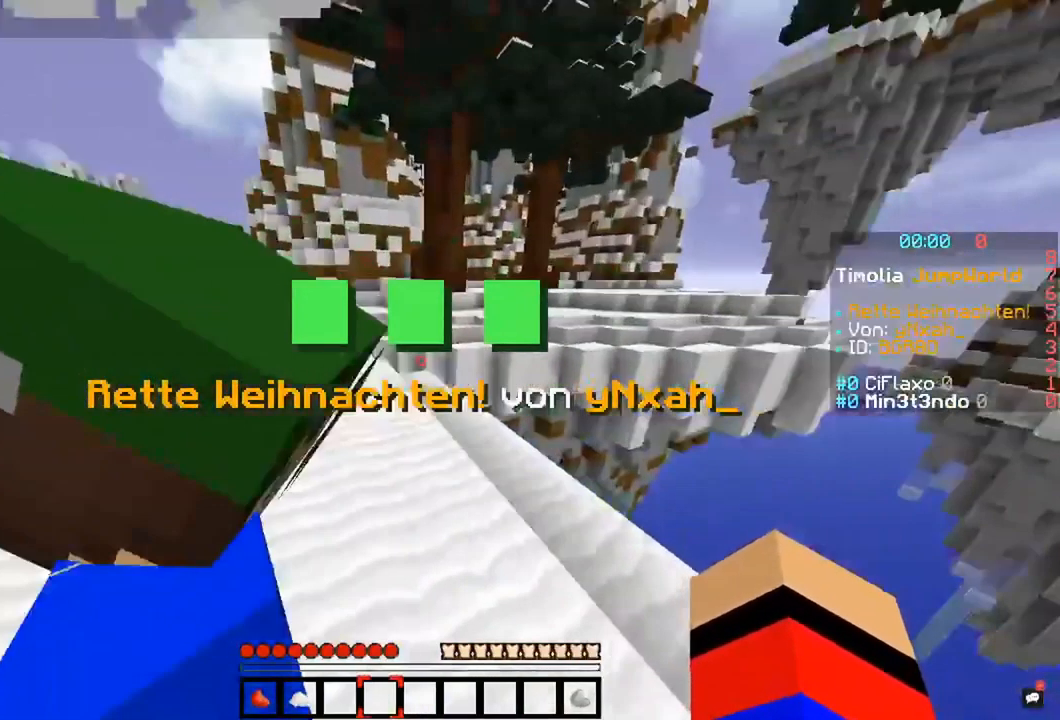
{"keys": [], "mouse": [], "events": [[135, "d", "up"], [185, "s", "down"], [320, "s", "up"]]}
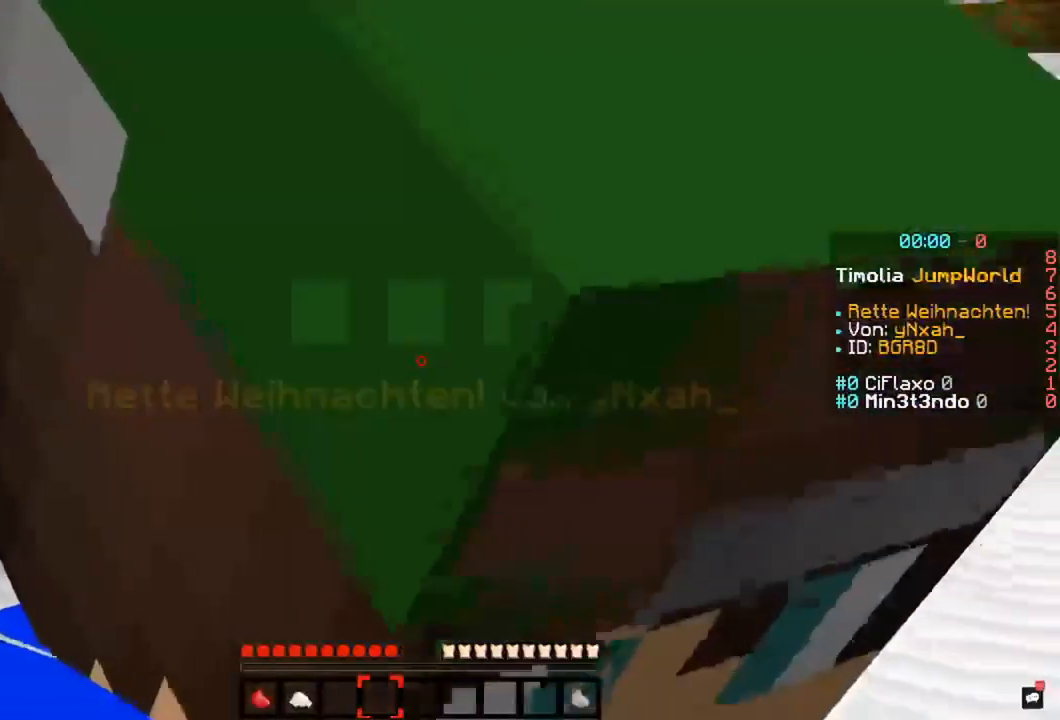
{"keys": [], "mouse": [], "events": [[118, "s", "down"], [439, "s", "up"]]}
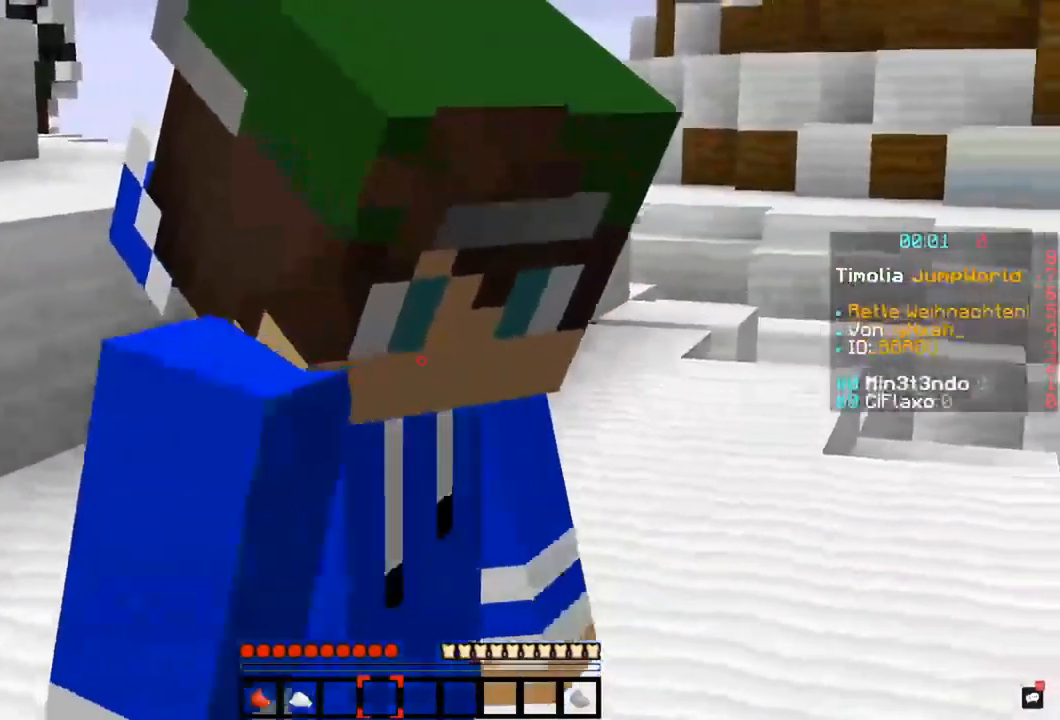
{"keys": ["s"], "mouse": [], "events": [[17, "w", "down"], [270, "w", "up"], [304, "s", "down"]]}
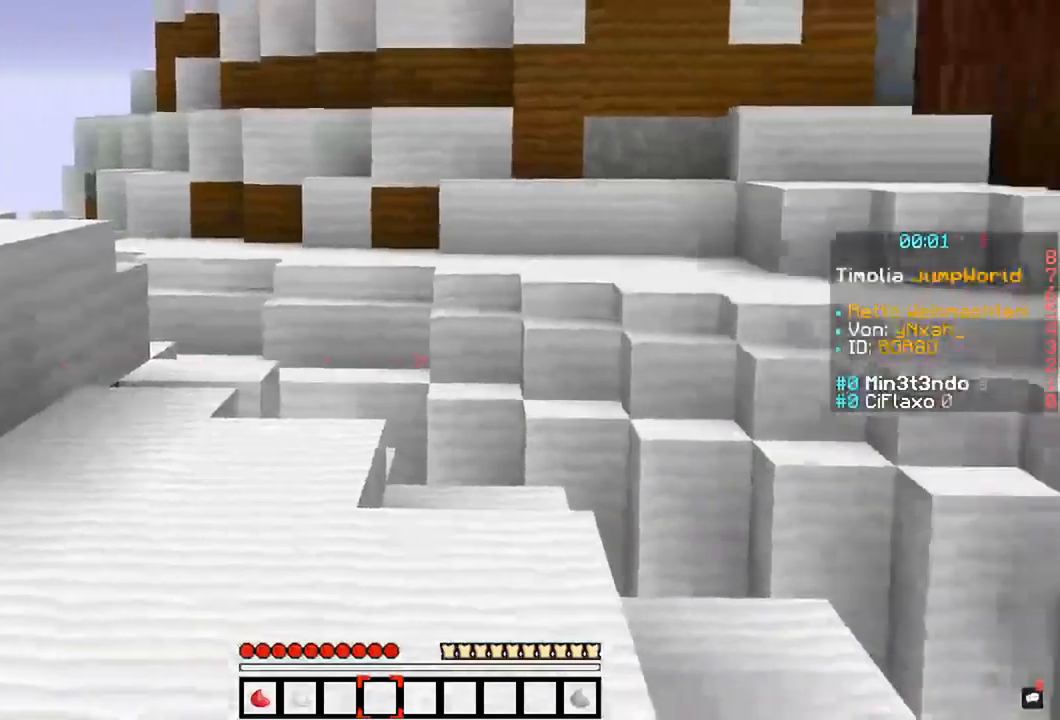
{"keys": [], "mouse": [], "events": [[68, "s", "up"]]}
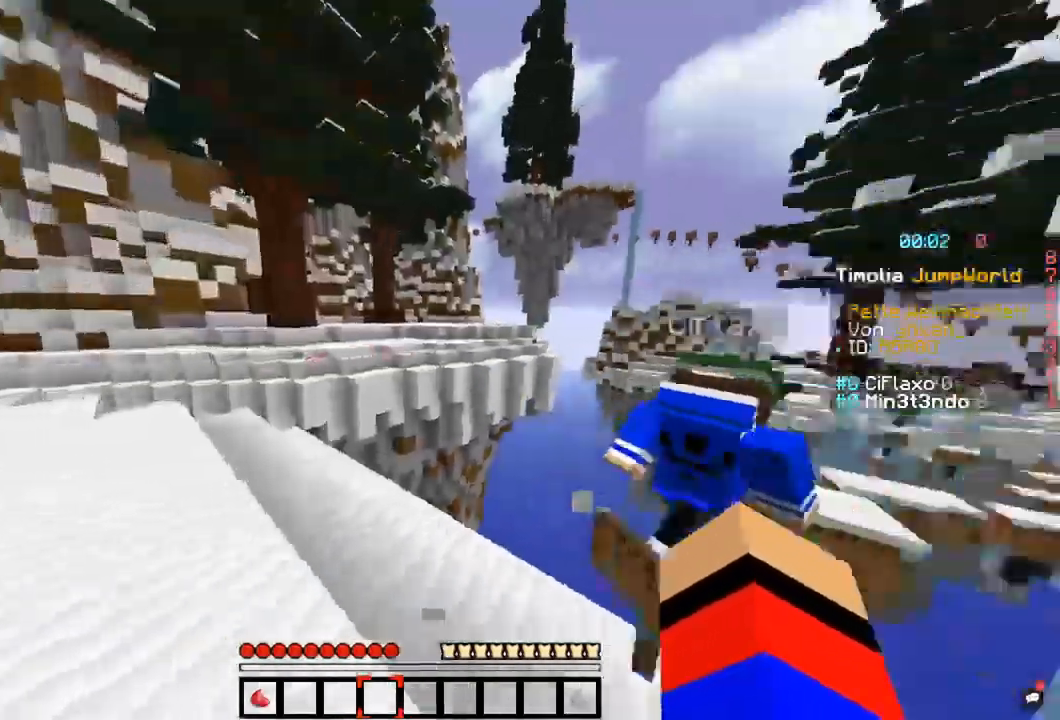
{"keys": ["w"], "mouse": [], "events": [[101, "a", "down"], [304, "a", "up"], [354, "w", "down"]]}
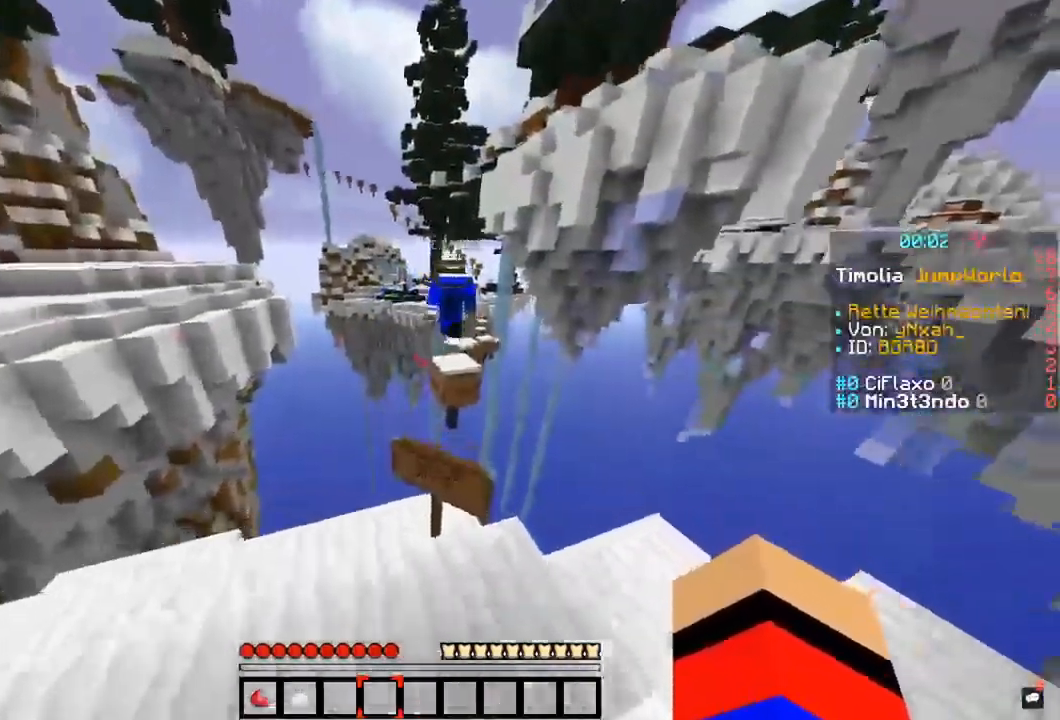
{"keys": ["w"], "mouse": [], "events": [[219, "d", "down"], [439, "d", "up"]]}
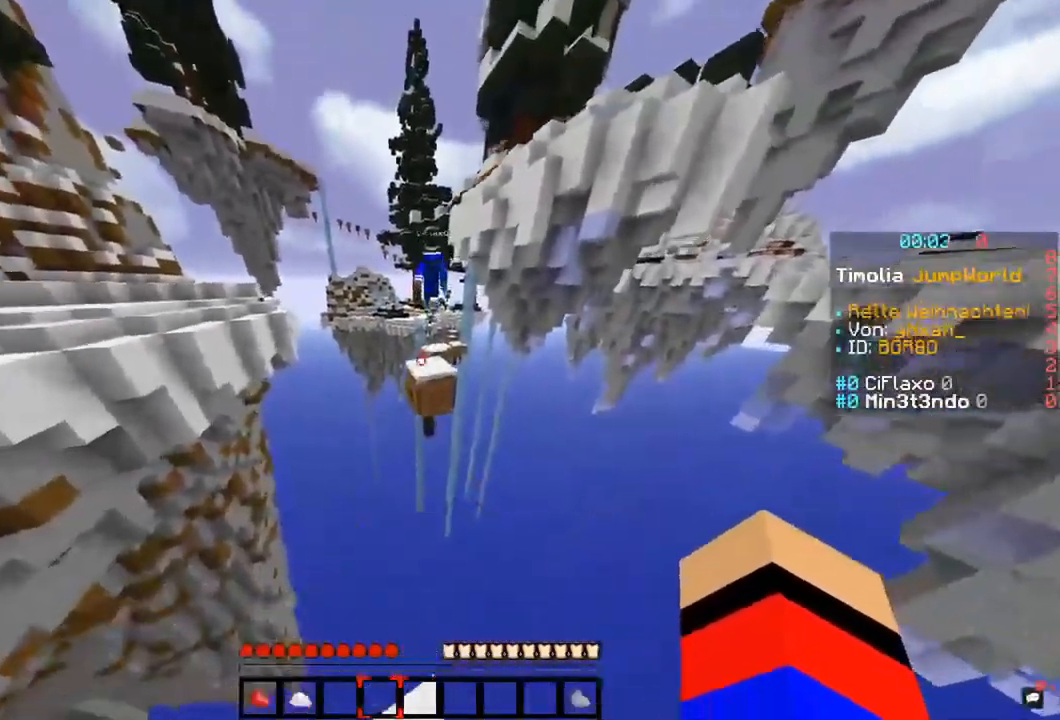
{"keys": ["w"], "mouse": [], "events": [[51, "space", "down"], [490, "space", "up"]]}
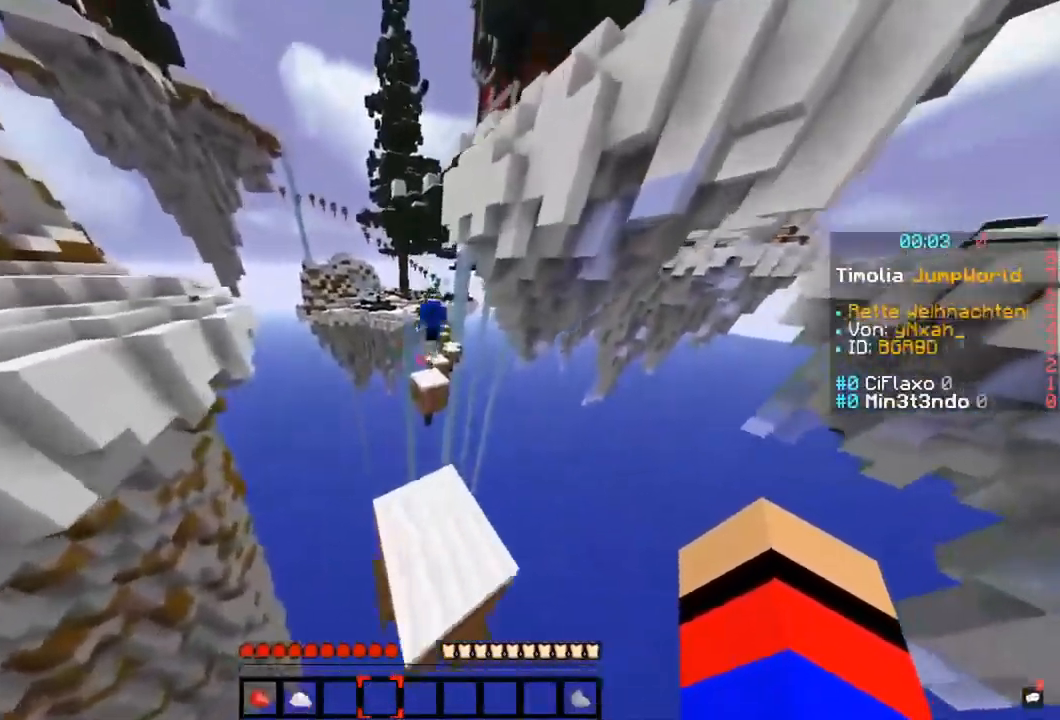
{"keys": ["w"], "mouse": [], "events": [[118, "space", "down"], [321, "d", "down"], [388, "space", "up"], [490, "d", "up"]]}
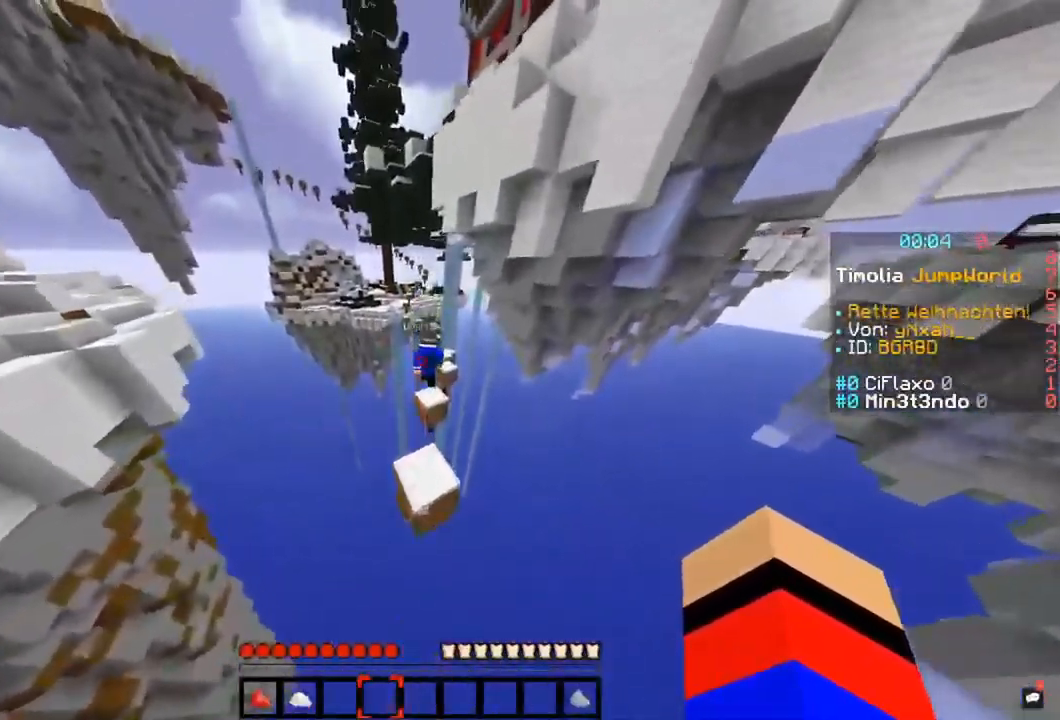
{"keys": ["space", "w"], "mouse": [], "events": [[321, "space", "down"]]}
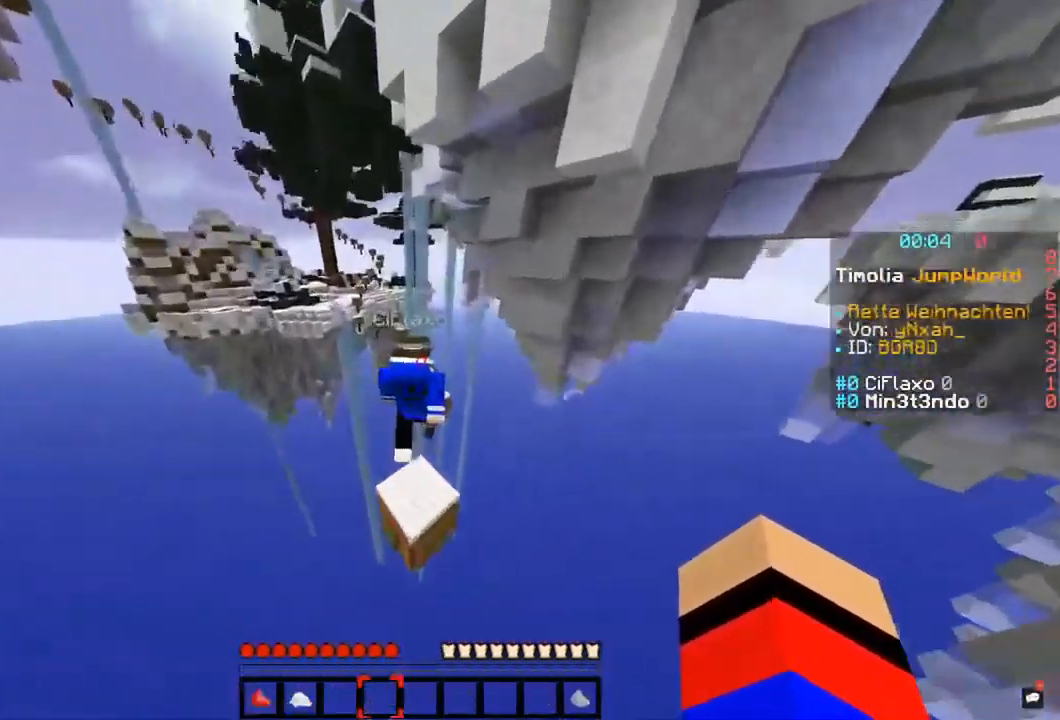
{"keys": ["d", "space", "w"], "mouse": [], "events": [[16, "w", "up"], [67, "space", "up"], [168, "w", "down"], [371, "d", "down"], [456, "space", "down"]]}
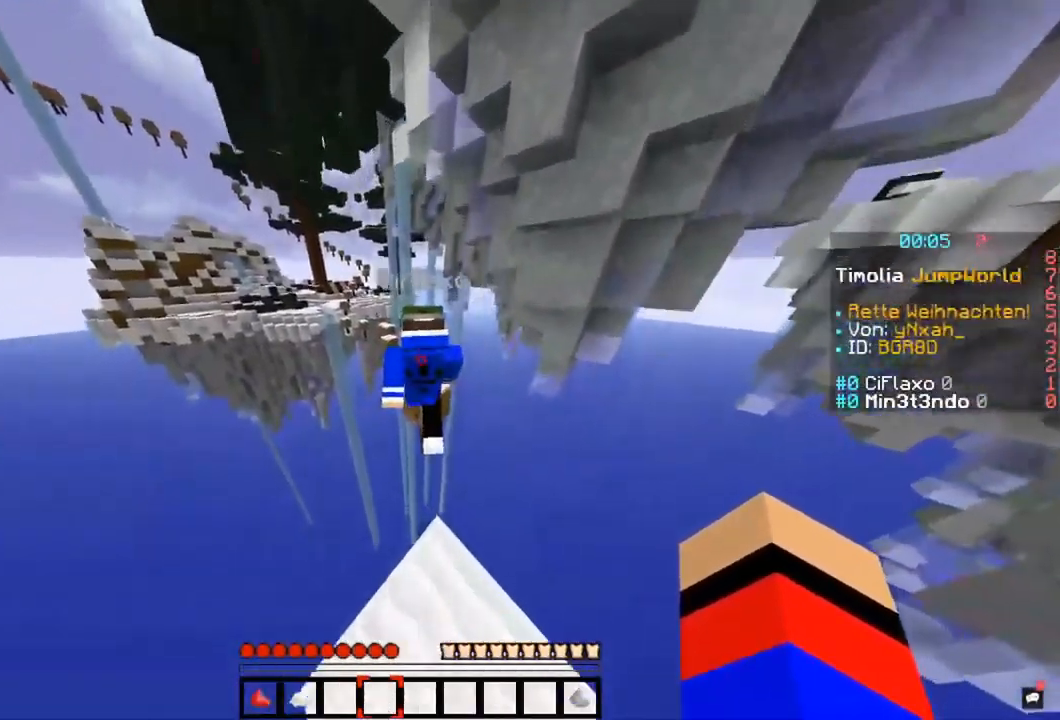
{"keys": ["d", "w"], "mouse": [], "events": [[119, "d", "up"], [321, "space", "up"], [490, "d", "down"]]}
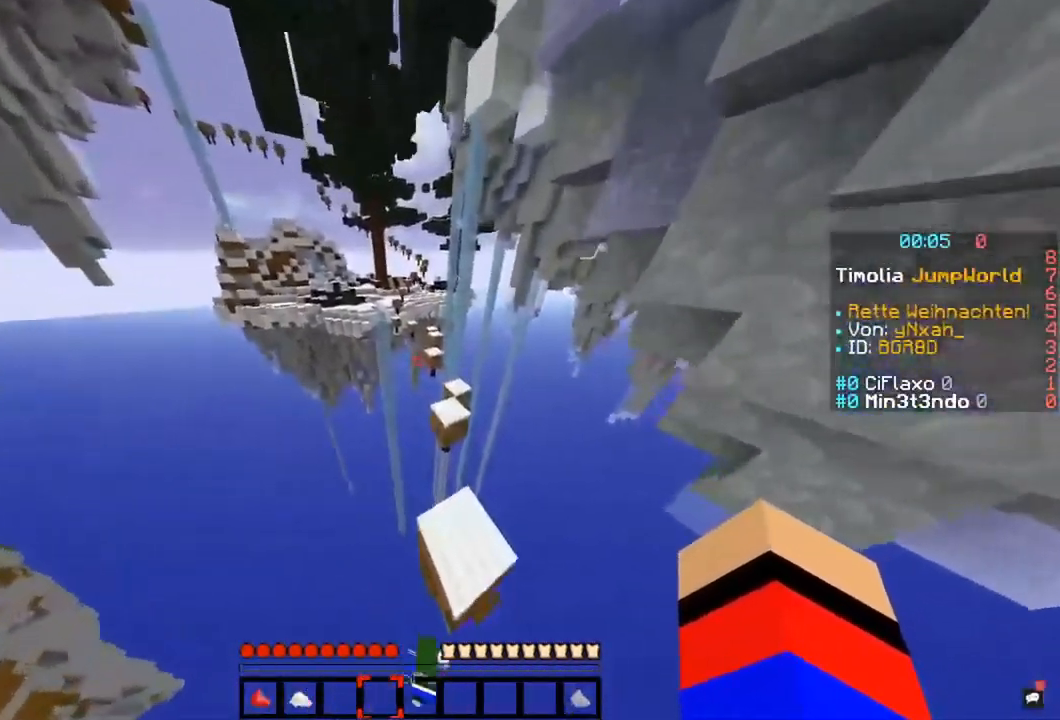
{"keys": ["w"], "mouse": [], "events": [[220, "d", "up"], [220, "space", "down"], [507, "space", "up"]]}
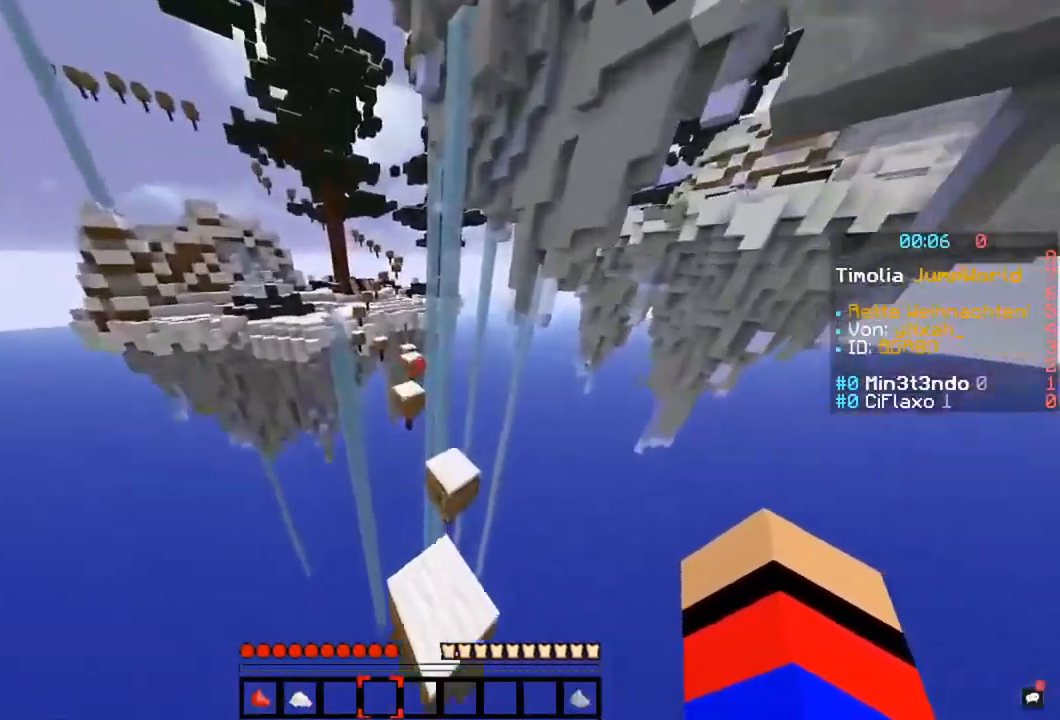
{"keys": ["d", "space", "w"], "mouse": [], "events": [[17, "w", "up"], [118, "w", "down"], [219, "space", "down"], [270, "d", "down"]]}
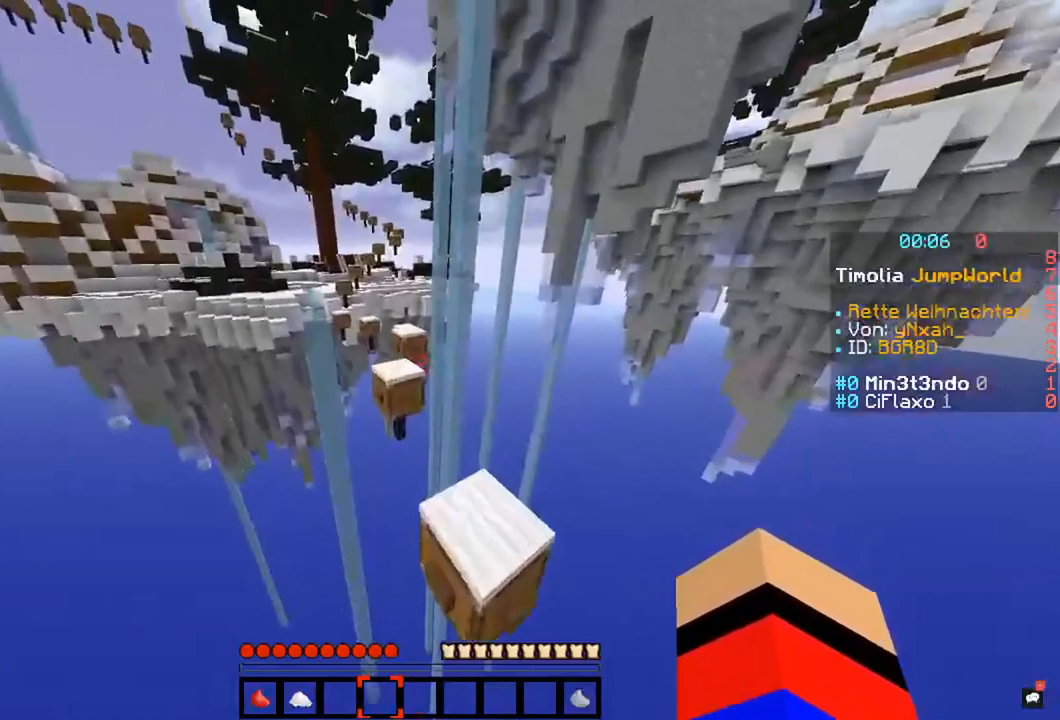
{"keys": ["d", "w"], "mouse": [], "events": [[34, "d", "up"], [67, "space", "up"], [321, "d", "down"]]}
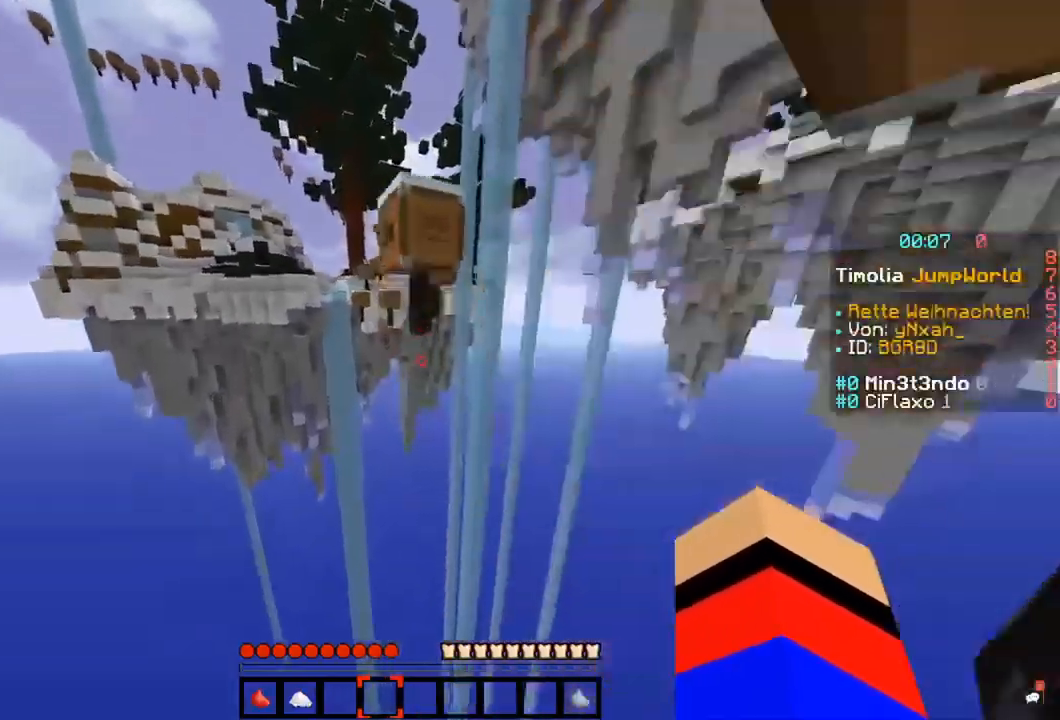
{"keys": [], "mouse": ["right"], "events": [[101, "w", "up"], [152, "d", "up"], [202, "w", "down"], [371, "mouse_right", "down"], [456, "w", "up"]]}
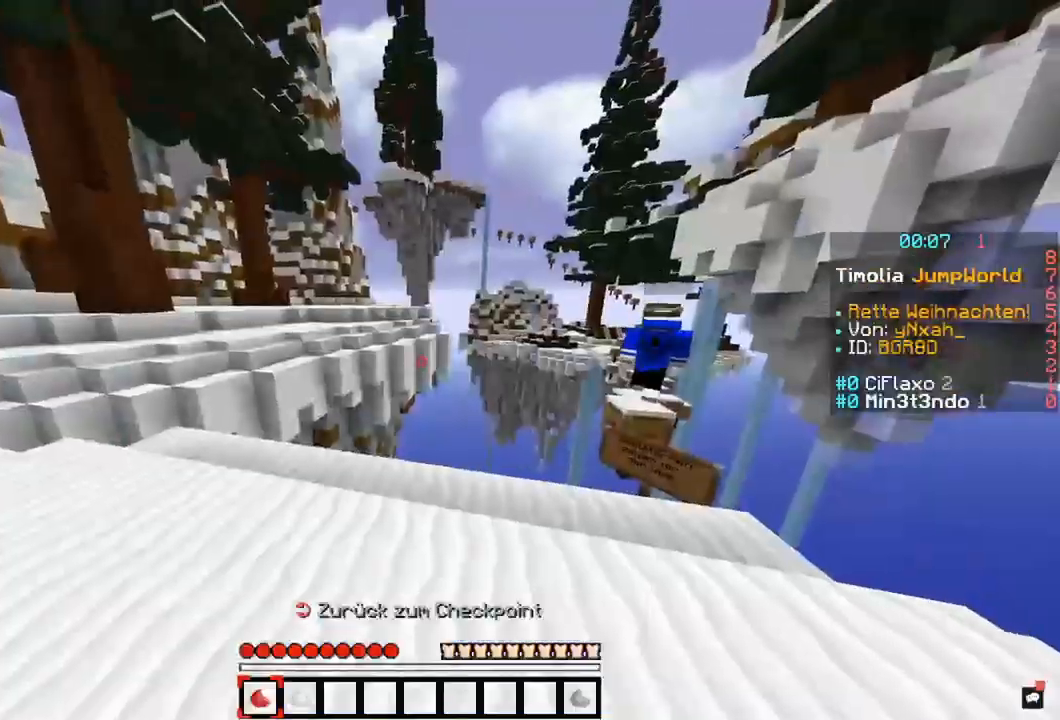
{"keys": ["w"], "mouse": [], "events": [[102, "mouse_right", "up"], [169, "w", "down"]]}
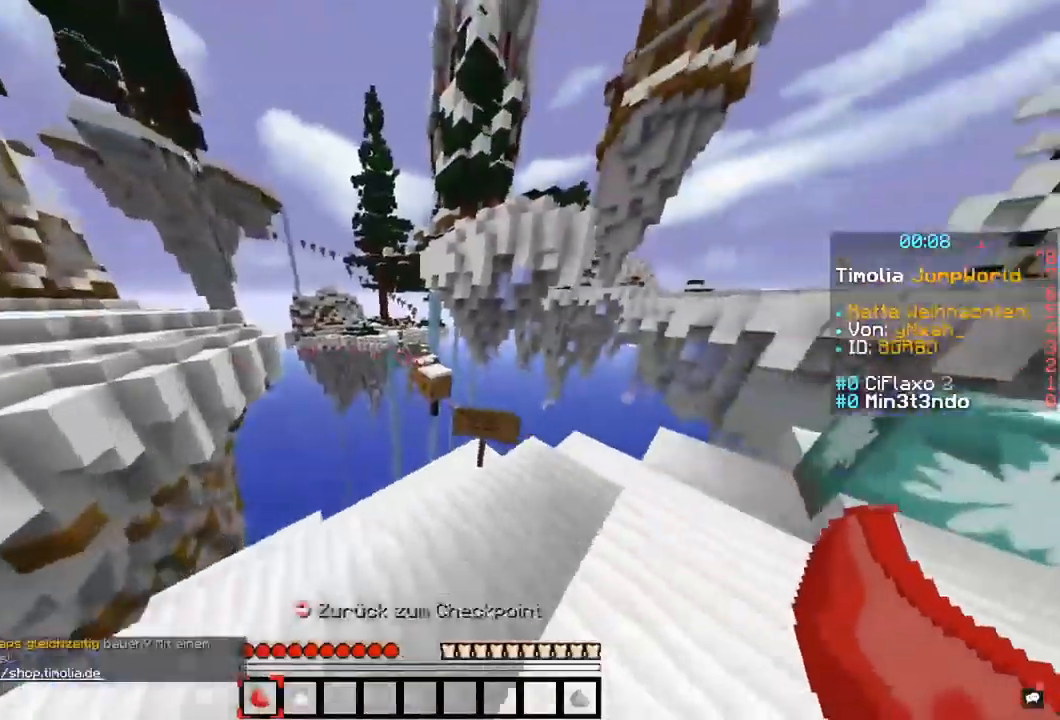
{"keys": ["w"], "mouse": [], "events": [[17, "d", "down"], [406, "d", "up"]]}
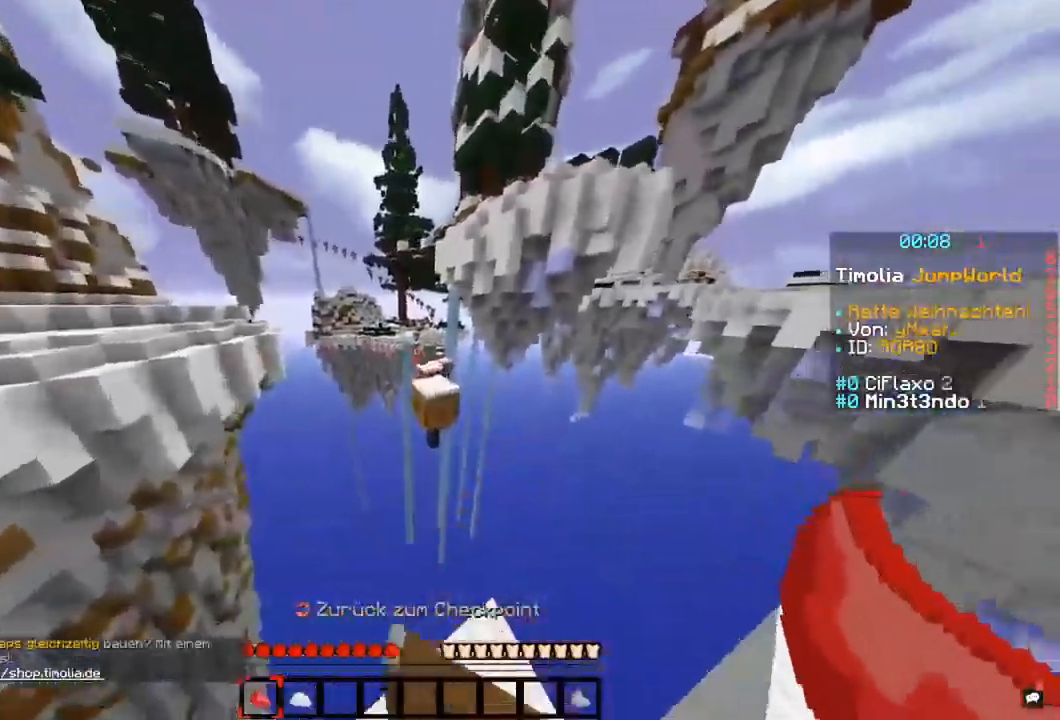
{"keys": ["space", "w"], "mouse": [], "events": [[169, "space", "down"]]}
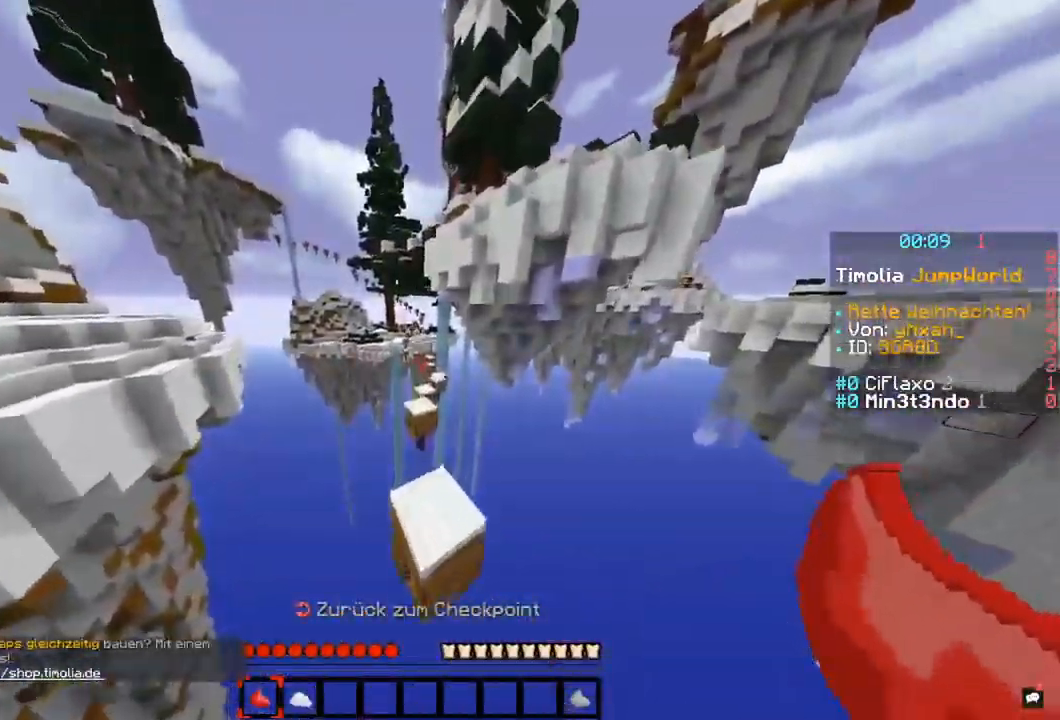
{"keys": ["w"], "mouse": [], "events": [[118, "space", "up"], [219, "space", "down"], [506, "space", "up"]]}
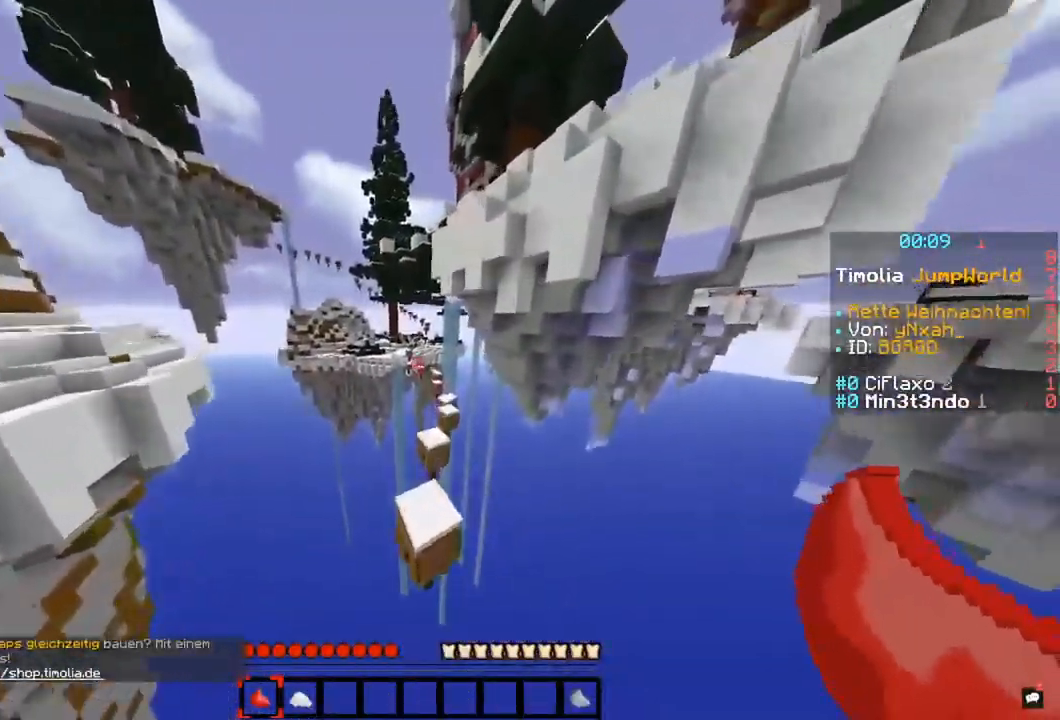
{"keys": ["space", "w"], "mouse": [], "events": [[321, "space", "down"]]}
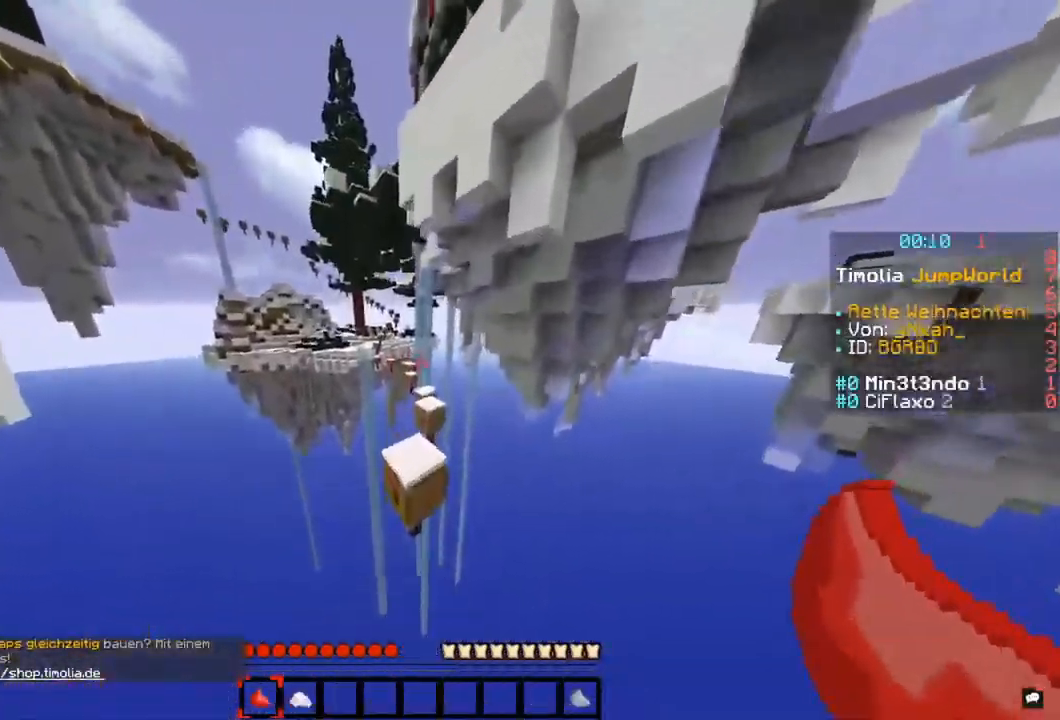
{"keys": ["w"], "mouse": [], "events": [[203, "space", "up"]]}
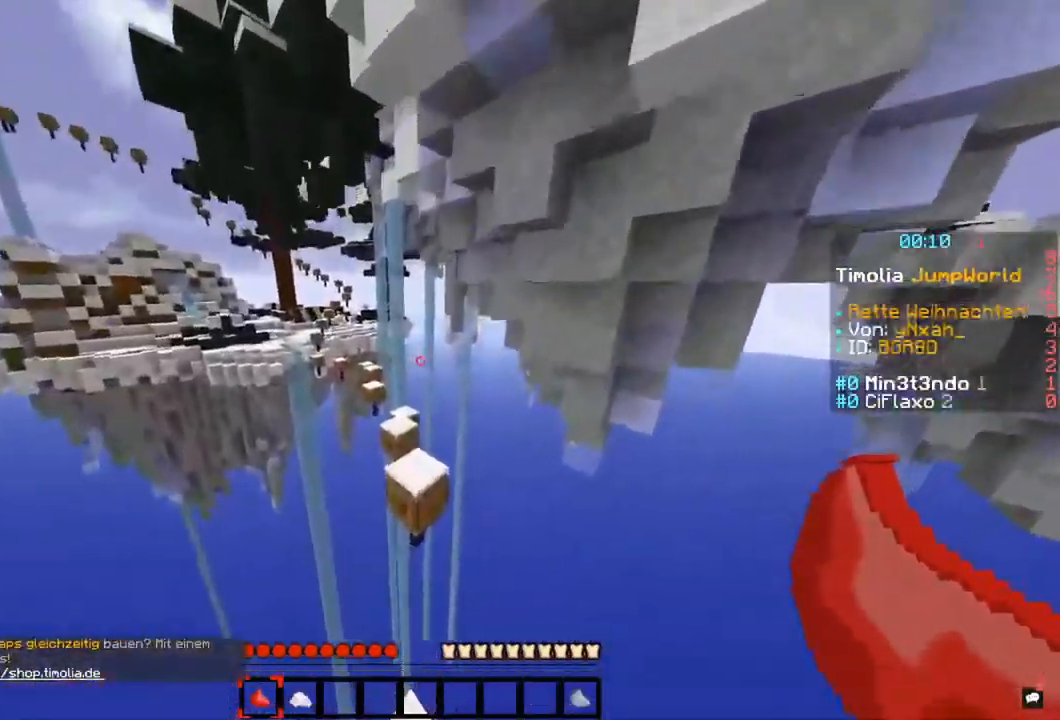
{"keys": ["space", "w"], "mouse": [], "events": [[169, "space", "down"]]}
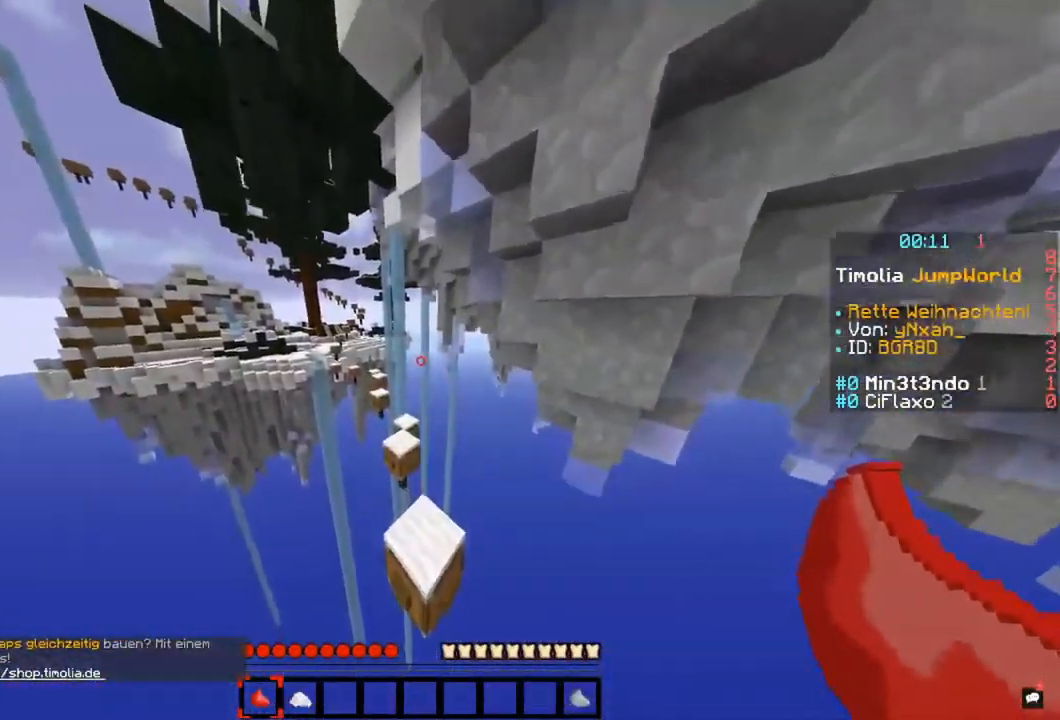
{"keys": ["space", "w"], "mouse": [], "events": [[84, "space", "up"], [304, "space", "down"]]}
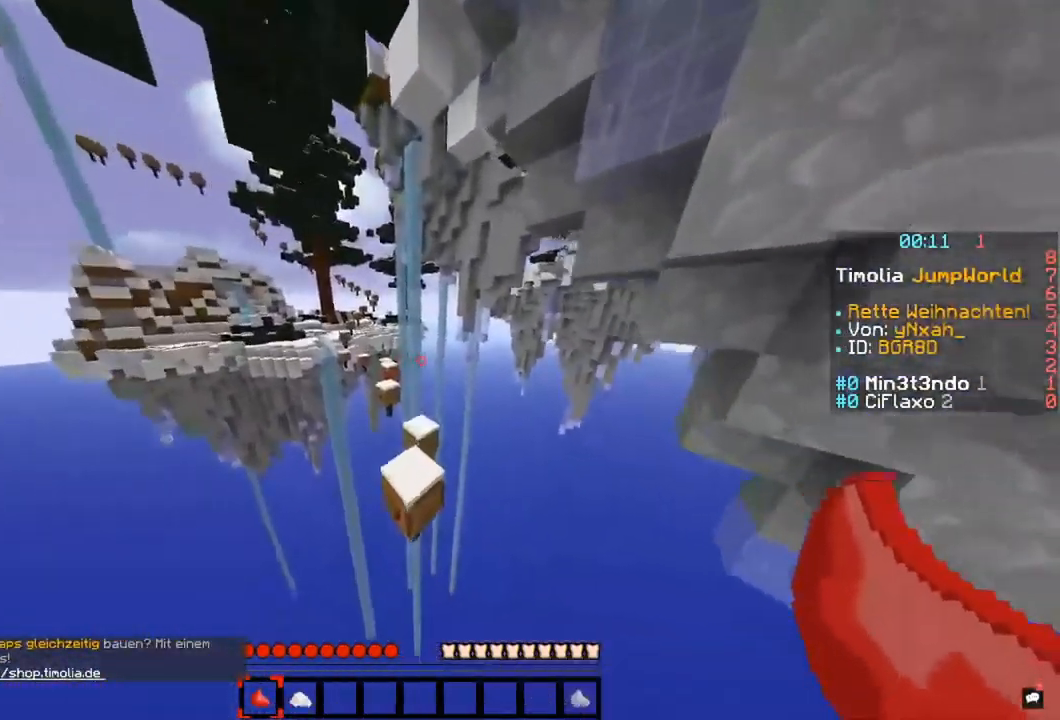
{"keys": ["space", "w"], "mouse": [], "events": [[186, "space", "up"], [456, "space", "down"]]}
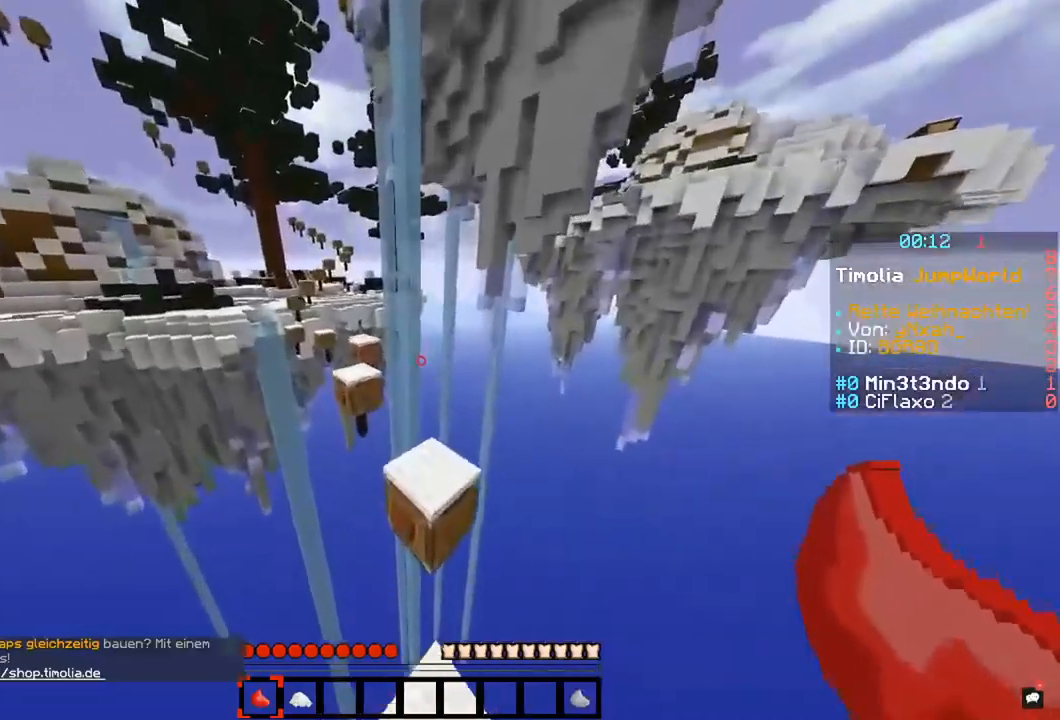
{"keys": ["d", "w"], "mouse": [], "events": [[271, "d", "down"], [288, "space", "up"]]}